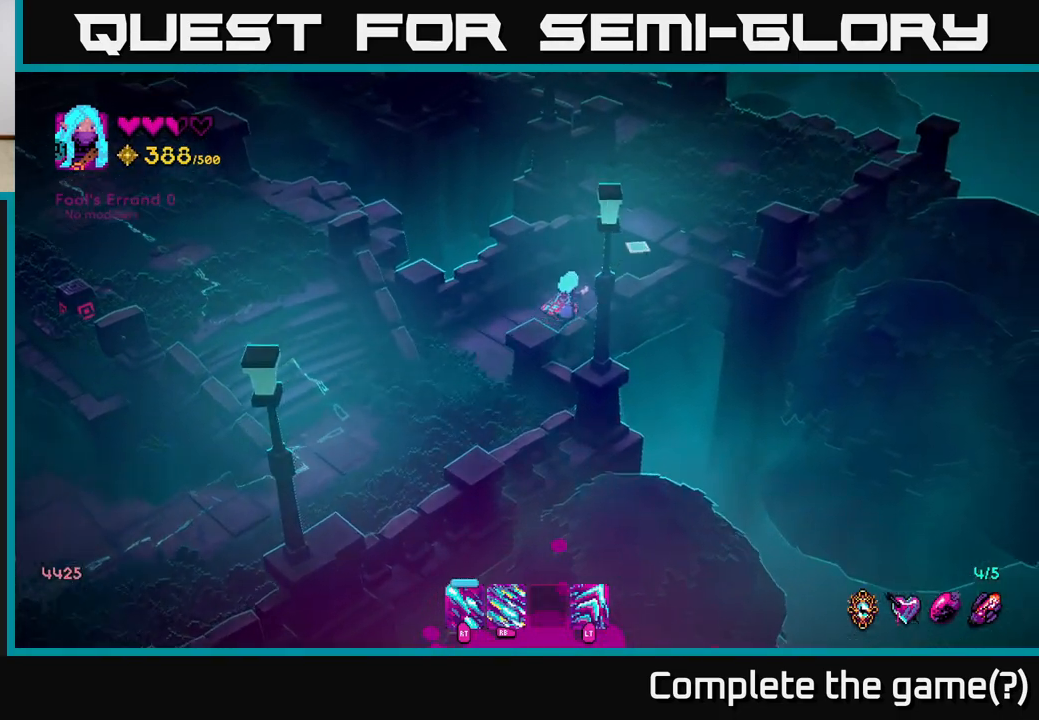
Gameplay with a controller (Xbox layout); each line is a JSON object with the inputs held at the frame after it. "events" lists button and stick changes between this image and that frame as [ms after this image, input, new state], when the widget could be followed in between.
{"buttons": ["L2"], "left_stick": "up-right", "right_stick": "up-right", "events": [[300, "L2", "down"]]}
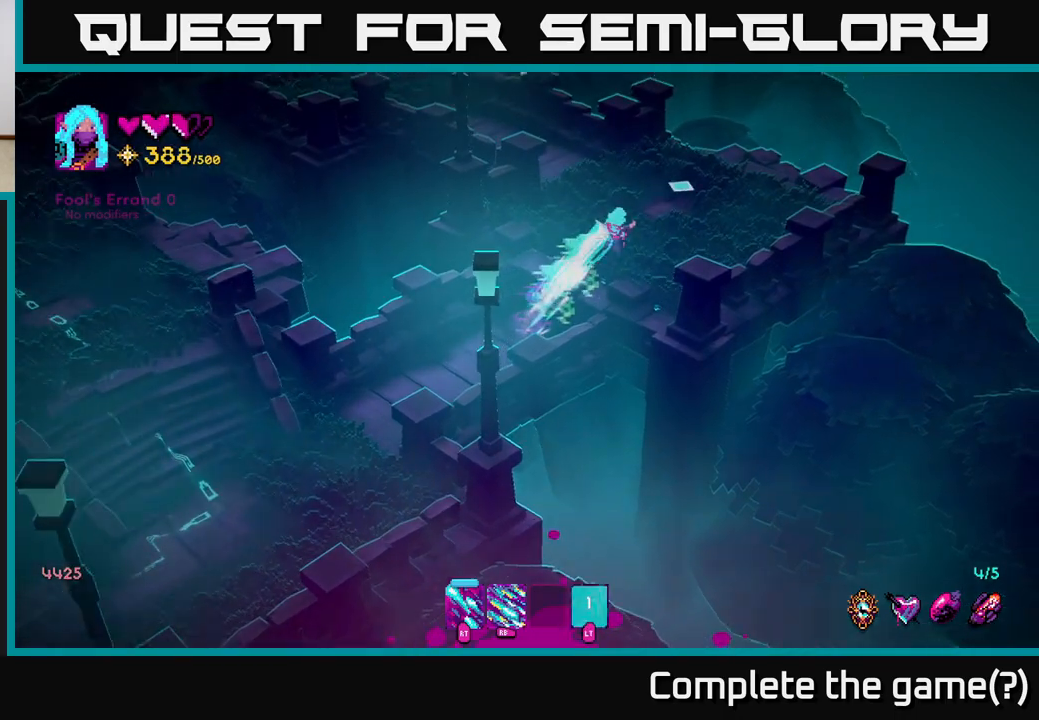
{"buttons": [], "left_stick": "up-left", "right_stick": "up-left", "events": [[217, "L2", "up"], [333, "left_stick", "up"], [383, "right_stick", "up-left"], [450, "left_stick", "up-left"]]}
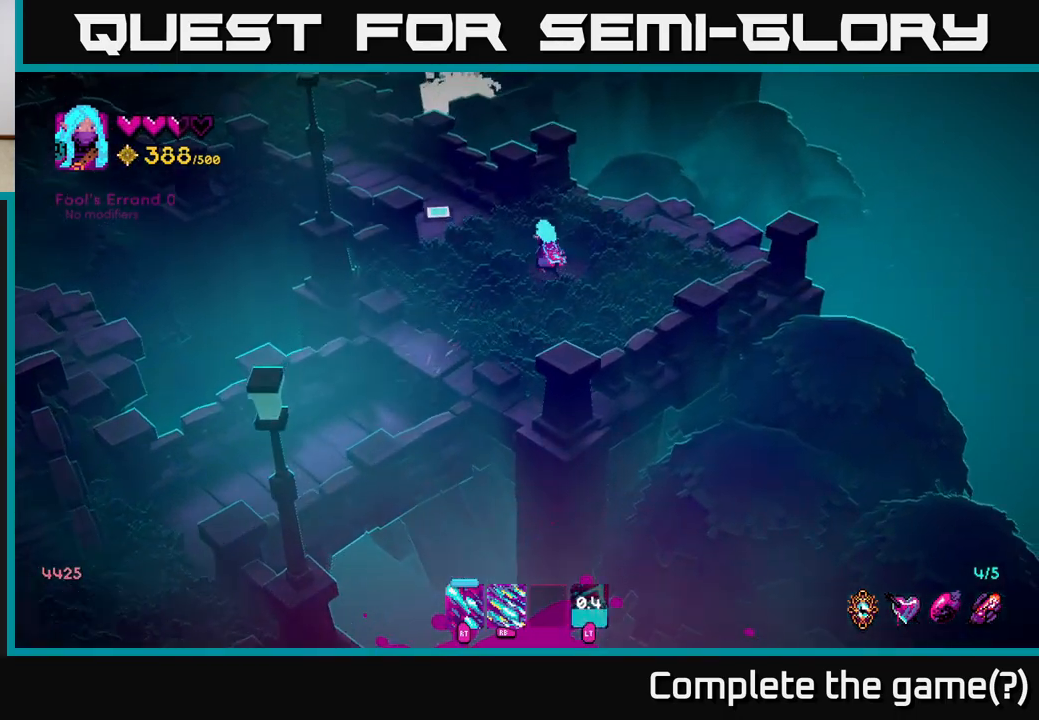
{"buttons": [], "left_stick": "up-left", "right_stick": "up-left", "events": [[83, "right_stick", "left"], [333, "right_stick", "up-left"]]}
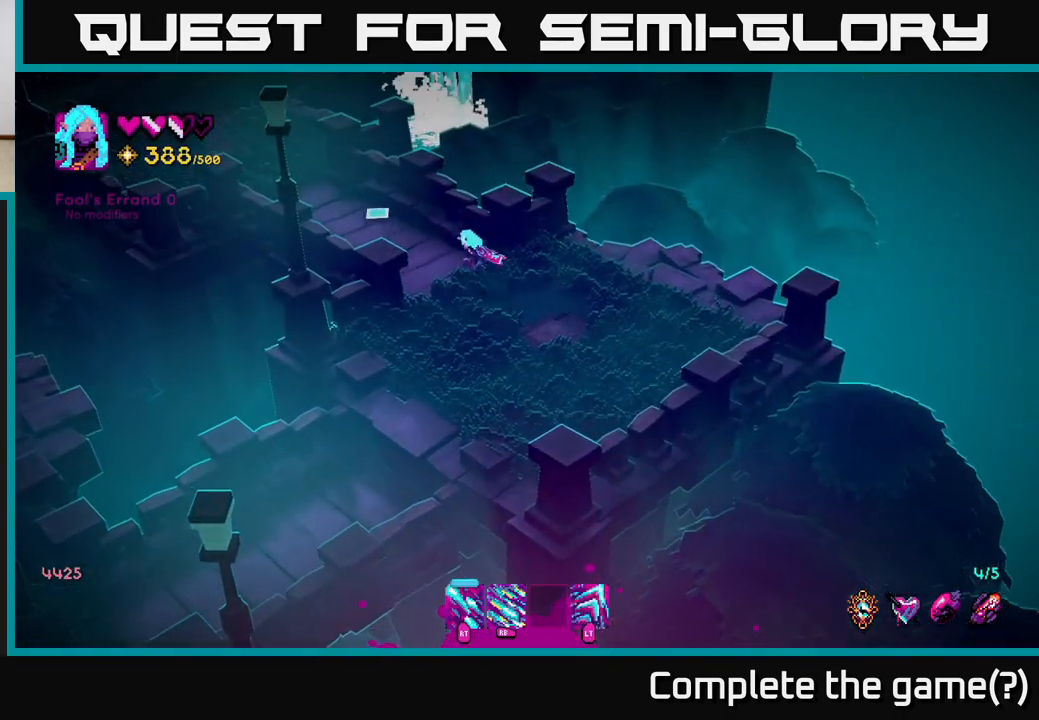
{"buttons": [], "left_stick": "up-left", "right_stick": "up-left", "events": [[200, "L2", "down"], [483, "L2", "up"]]}
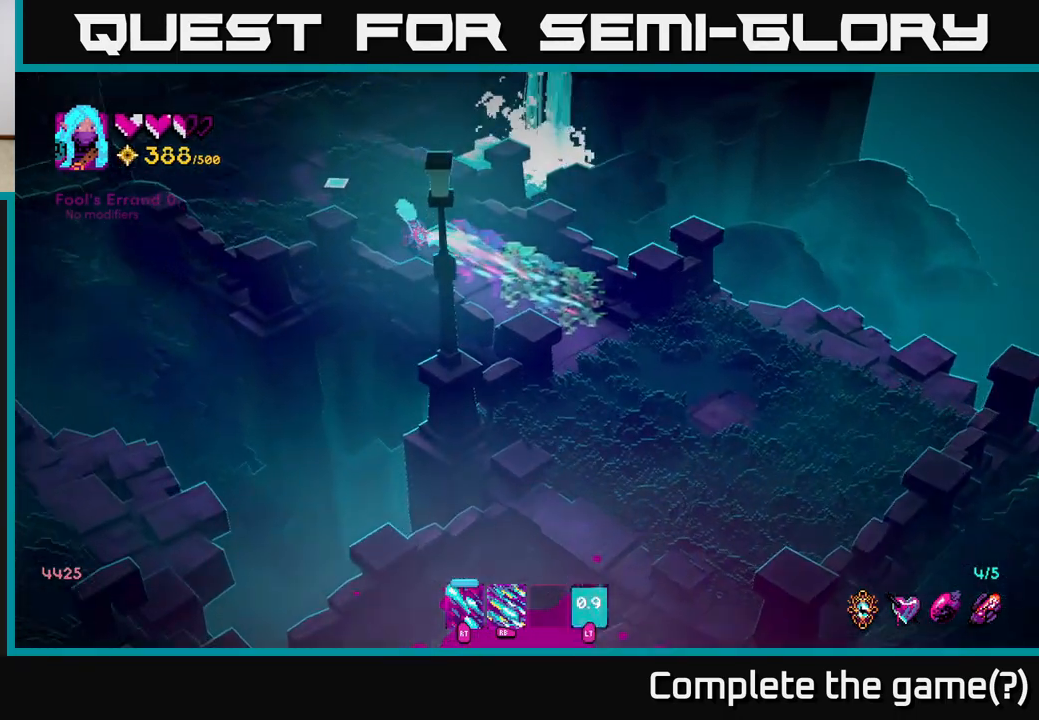
{"buttons": [], "left_stick": "up-left", "right_stick": "up-left", "events": [[133, "L2", "down"], [267, "L2", "up"], [350, "L2", "down"], [467, "L2", "up"]]}
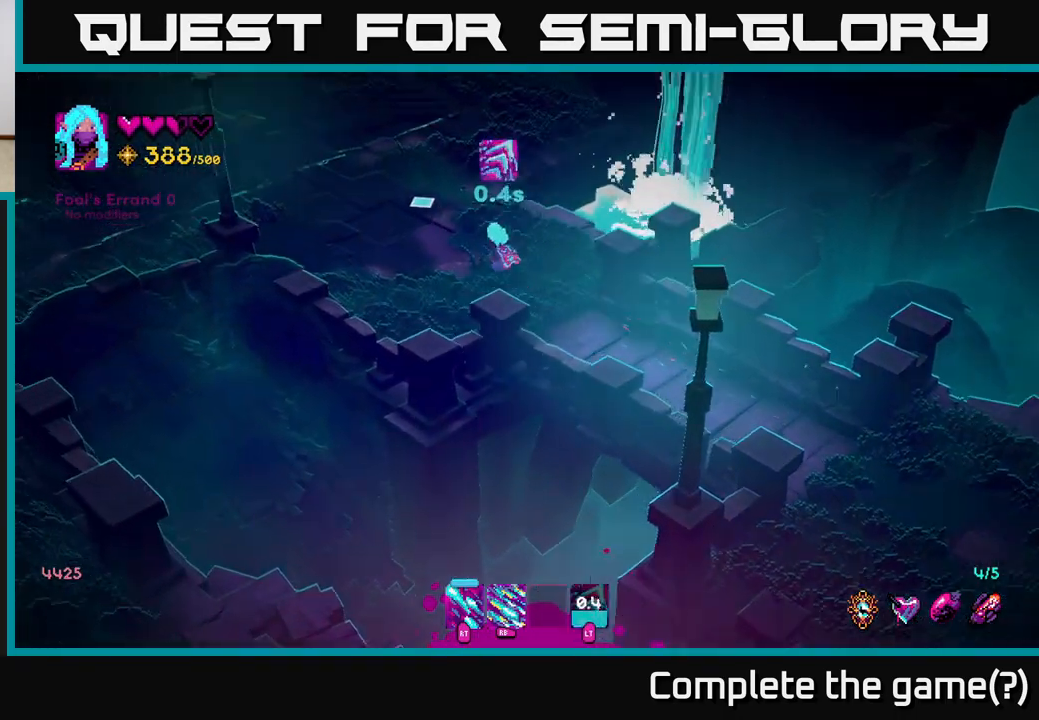
{"buttons": [], "left_stick": "up-left", "right_stick": "up", "events": [[383, "right_stick", "up"]]}
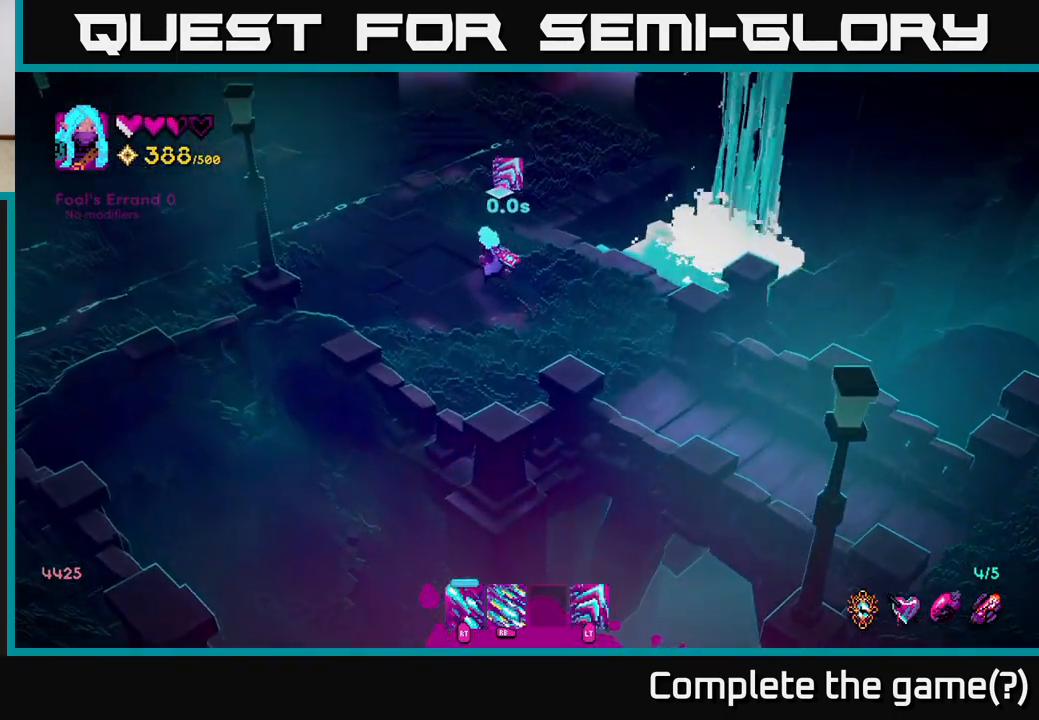
{"buttons": [], "left_stick": "up", "right_stick": "up", "events": [[383, "left_stick", "up"]]}
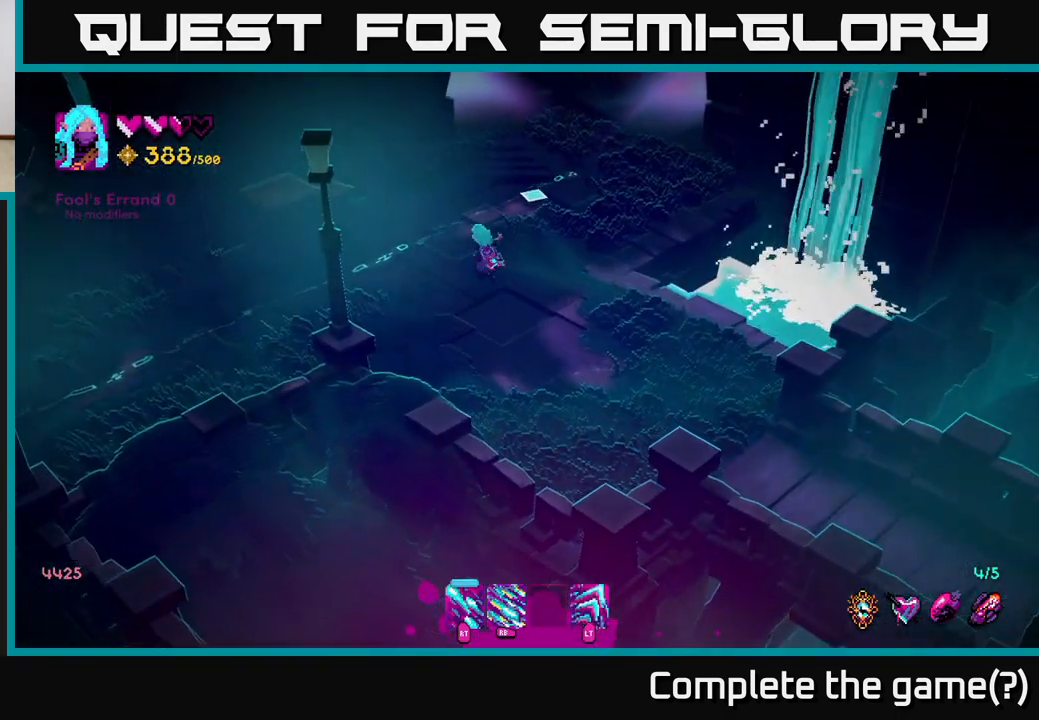
{"buttons": [], "left_stick": "up-right", "right_stick": "up", "events": [[250, "L2", "down"], [367, "left_stick", "up-right"], [417, "L2", "up"]]}
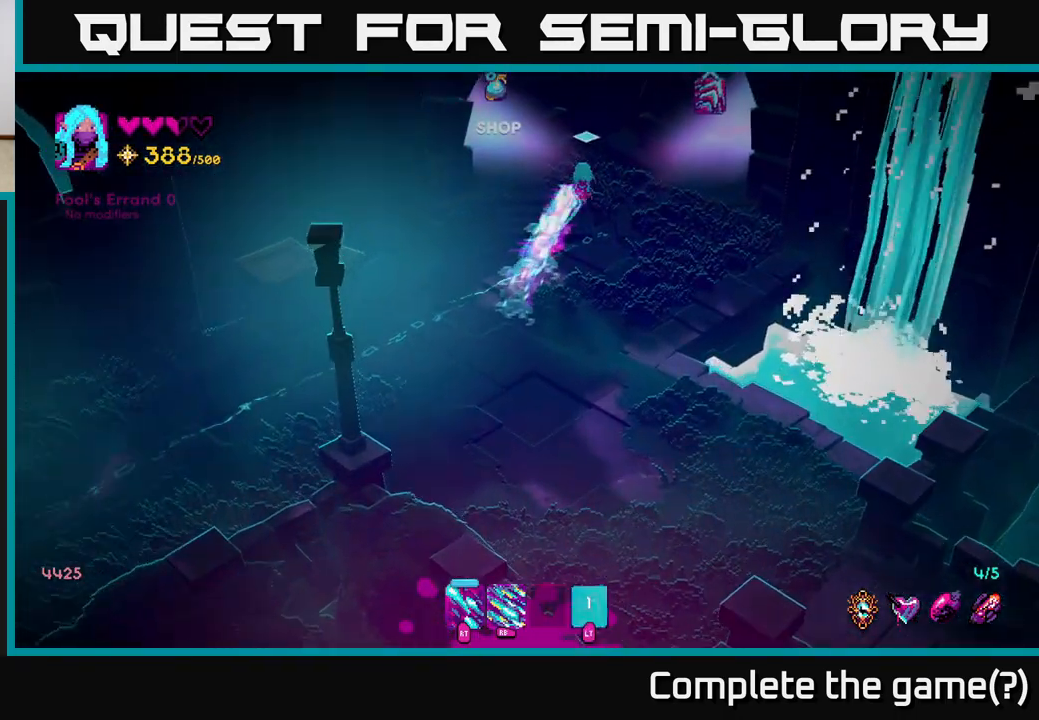
{"buttons": [], "left_stick": "center", "right_stick": "up-left", "events": [[217, "right_stick", "up-left"], [267, "left_stick", "center"]]}
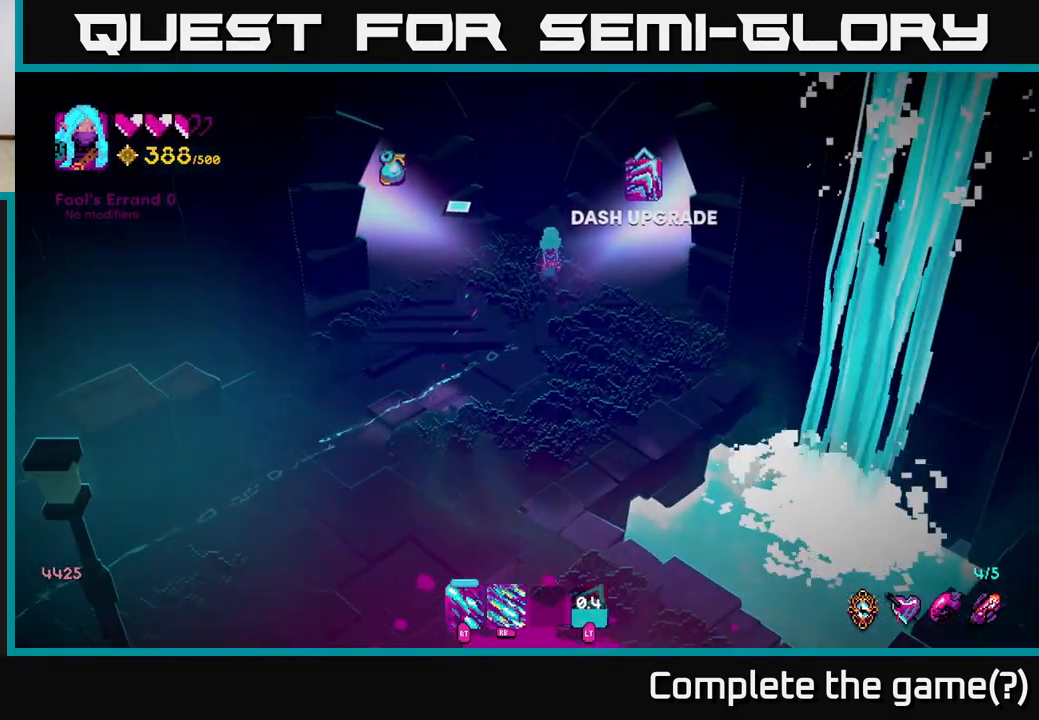
{"buttons": [], "left_stick": "center", "right_stick": "up-right", "events": [[217, "right_stick", "up-right"]]}
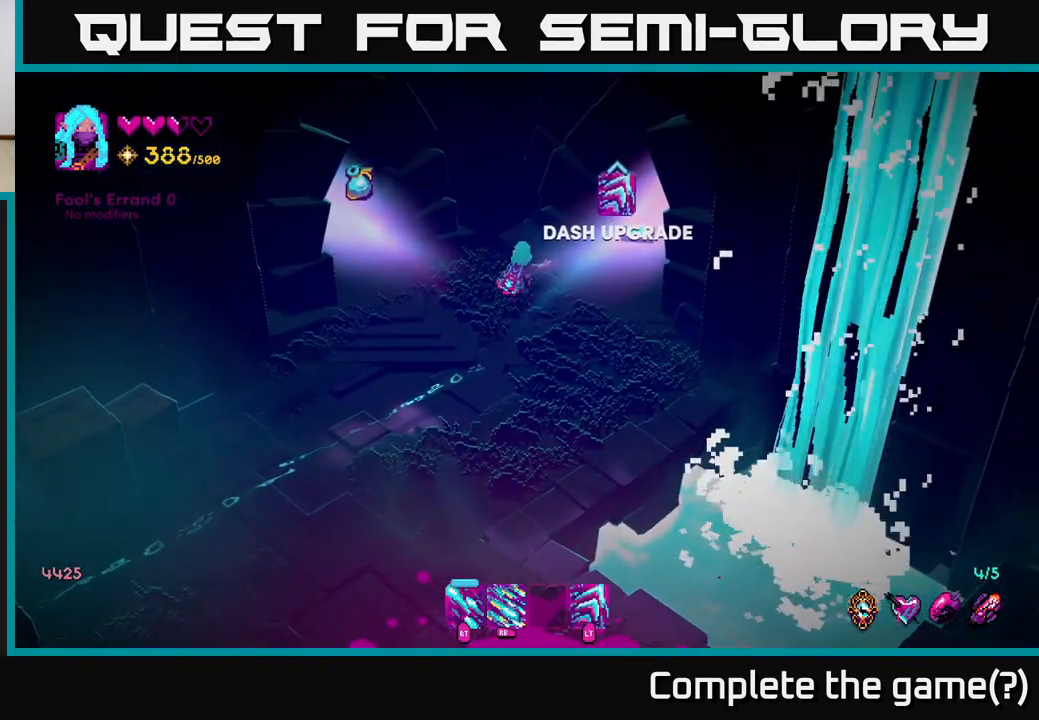
{"buttons": [], "left_stick": "left", "right_stick": "up-left", "events": [[100, "right_stick", "up-left"], [500, "left_stick", "left"]]}
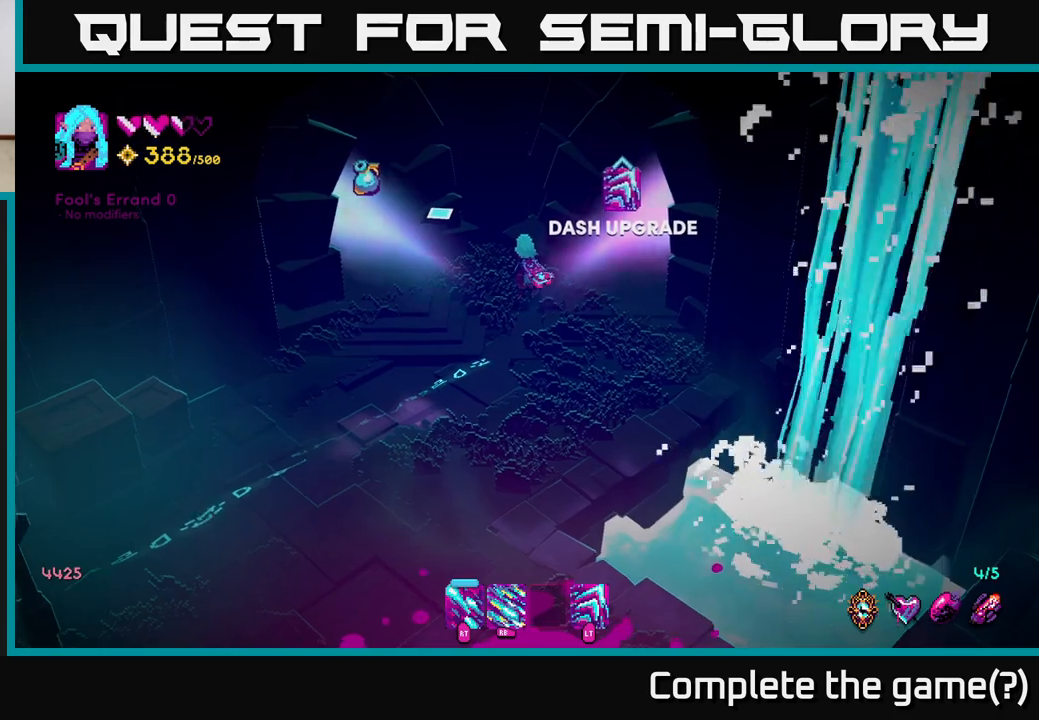
{"buttons": [], "left_stick": "center", "right_stick": "up-left", "events": [[250, "left_stick", "center"]]}
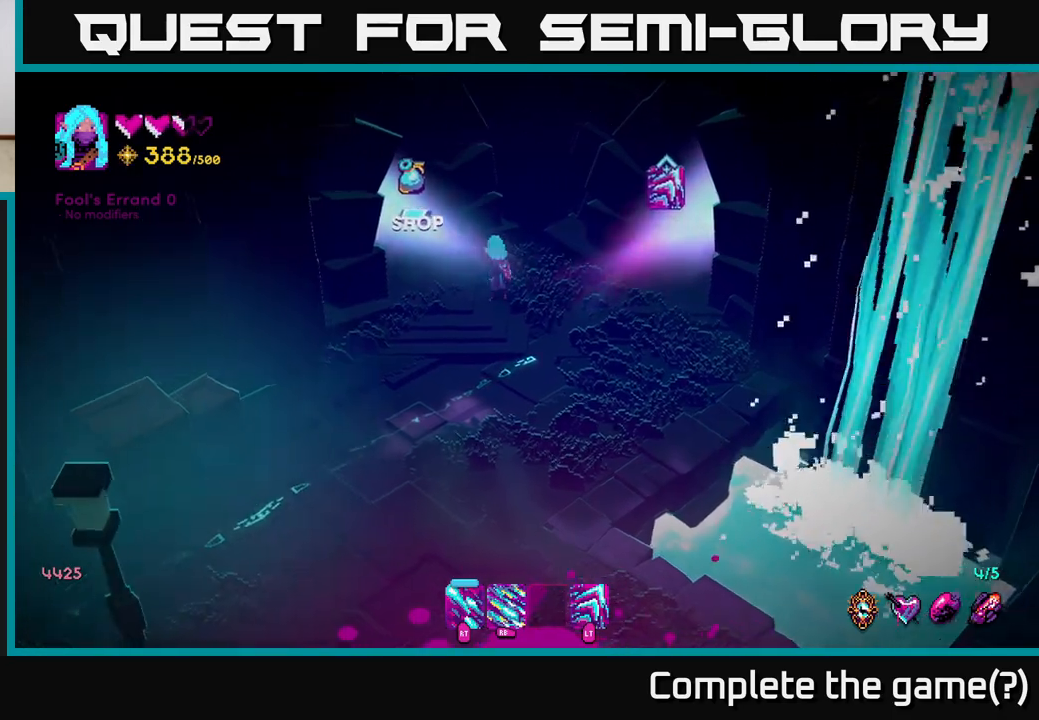
{"buttons": [], "left_stick": "center", "right_stick": "up-left", "events": [[150, "left_stick", "down-right"], [333, "left_stick", "center"], [383, "left_stick", "left"], [450, "left_stick", "center"]]}
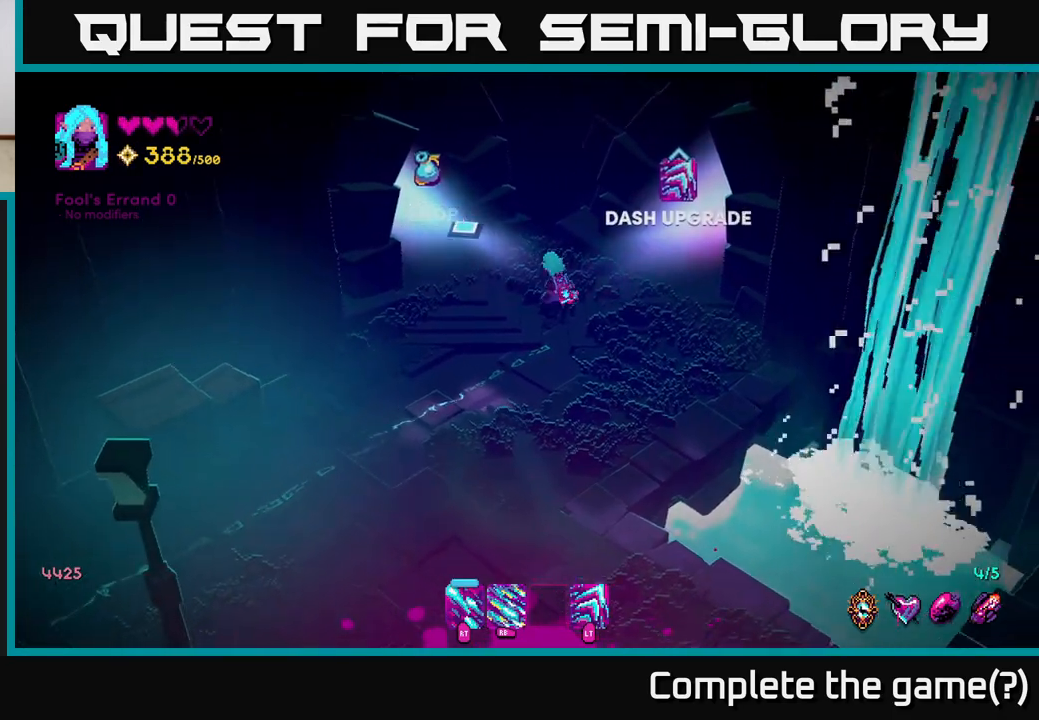
{"buttons": [], "left_stick": "up-left", "right_stick": "up-left", "events": [[433, "left_stick", "up-left"]]}
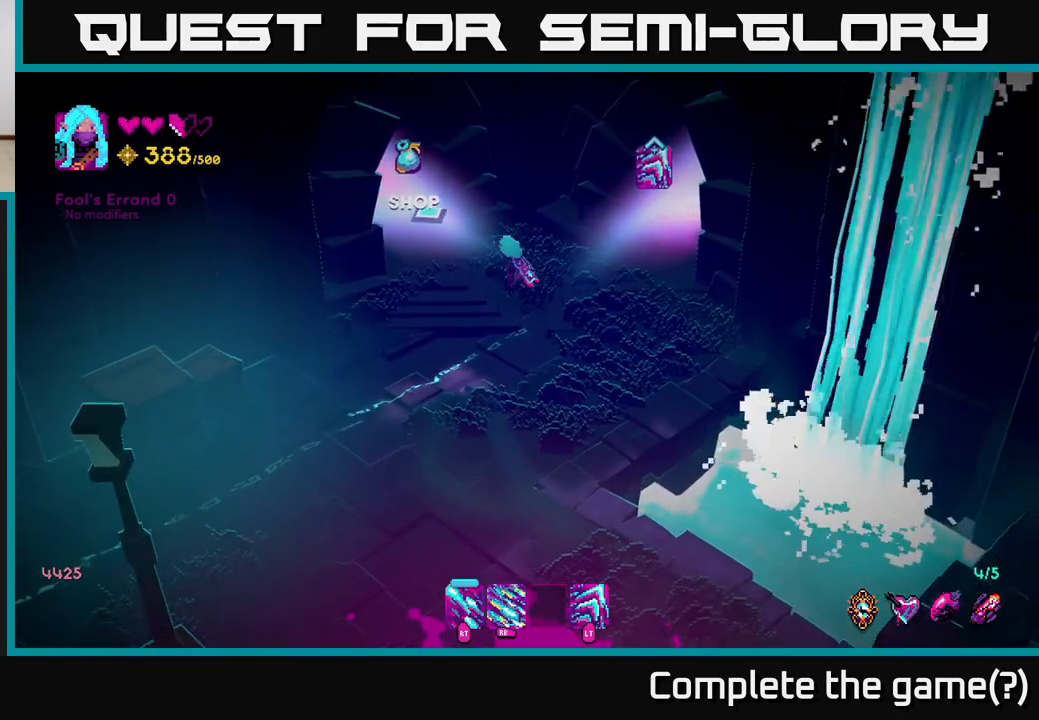
{"buttons": [], "left_stick": "up-left", "right_stick": "up-left", "events": [[83, "right_stick", "center"], [250, "right_stick", "up-left"]]}
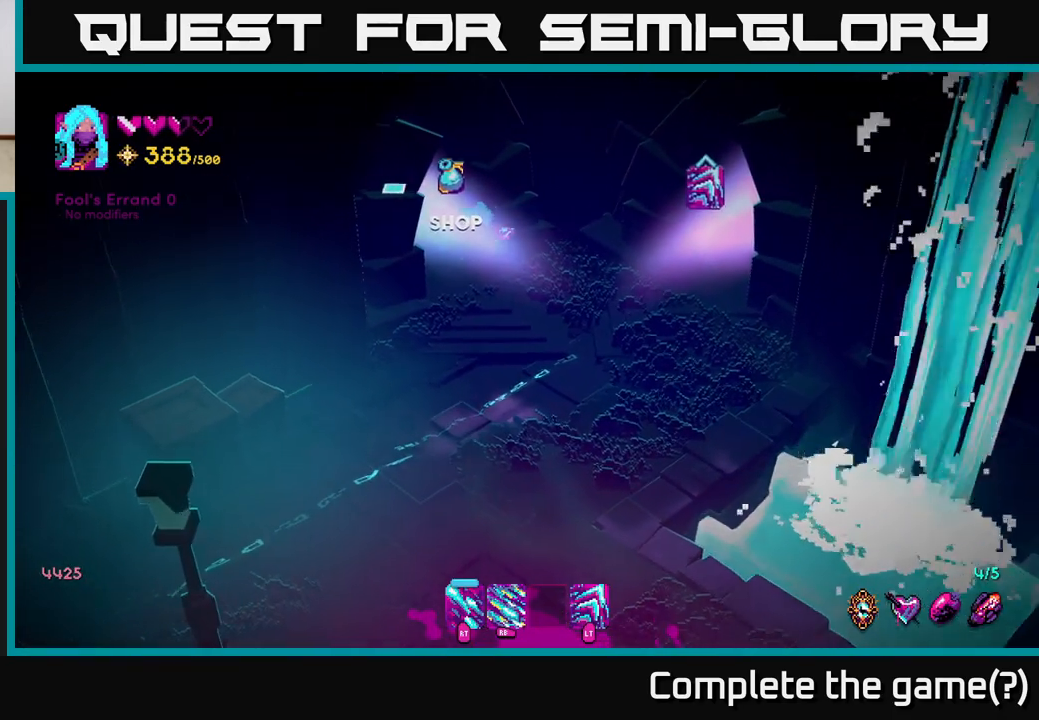
{"buttons": [], "left_stick": "up-left", "right_stick": "up-left", "events": [[50, "L2", "down"], [183, "L2", "up"]]}
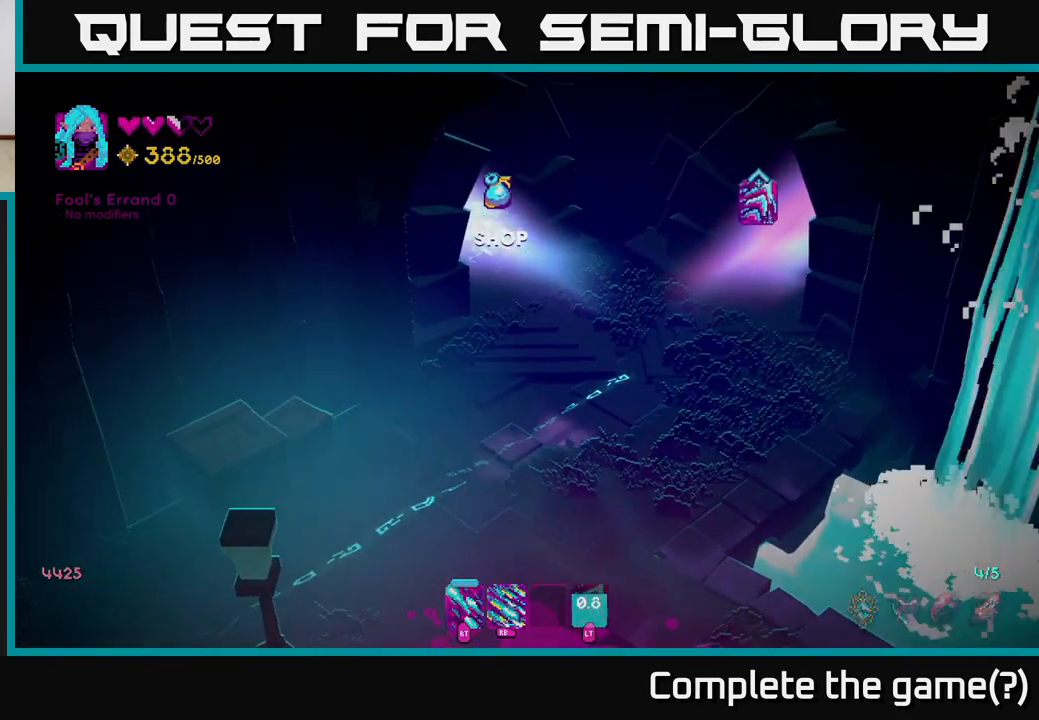
{"buttons": [], "left_stick": "center", "right_stick": "up-left", "events": [[183, "left_stick", "center"]]}
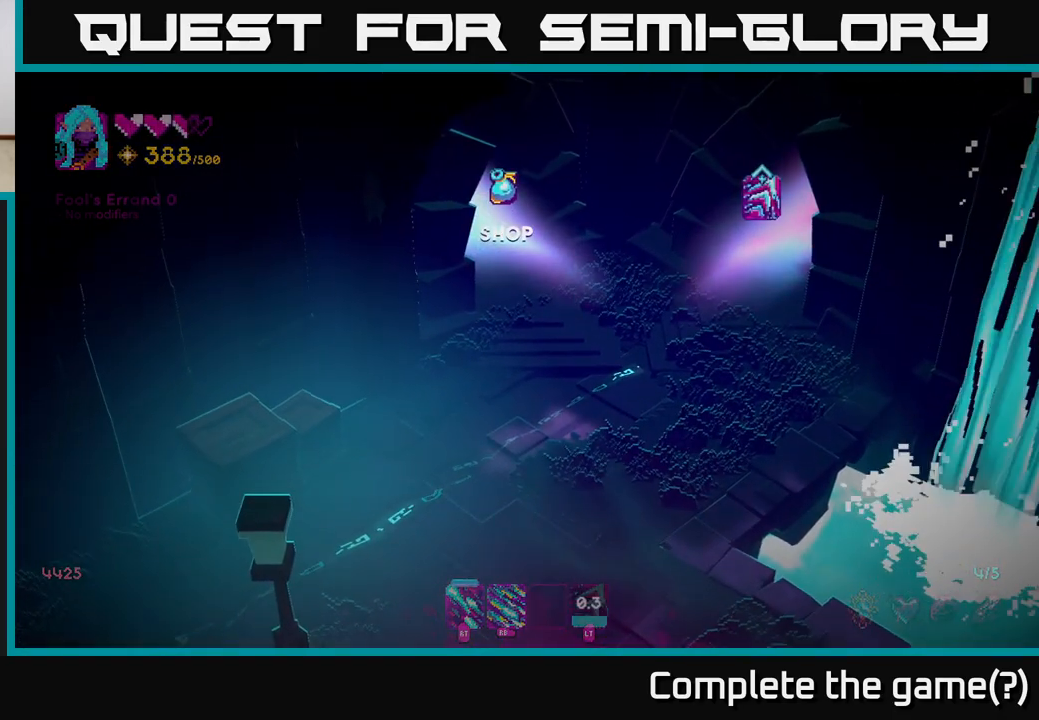
{"buttons": [], "left_stick": "up-left", "right_stick": "up-left", "events": [[83, "left_stick", "up-left"]]}
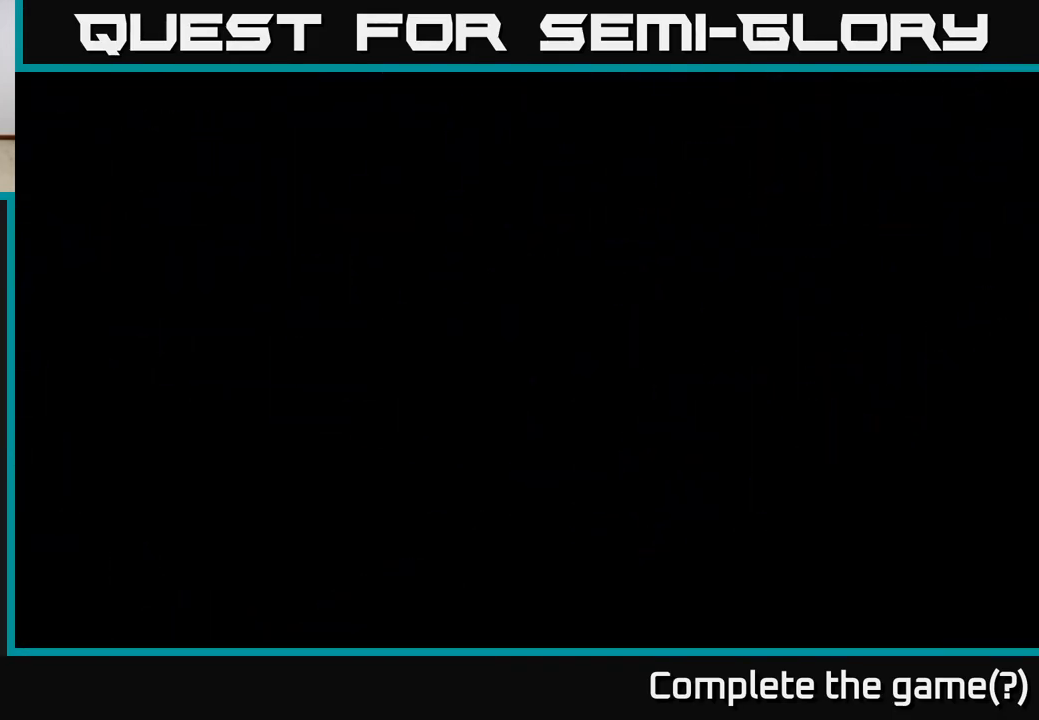
{"buttons": [], "left_stick": "center", "right_stick": "up-left", "events": [[67, "right_stick", "center"], [133, "left_stick", "center"], [300, "right_stick", "up-left"]]}
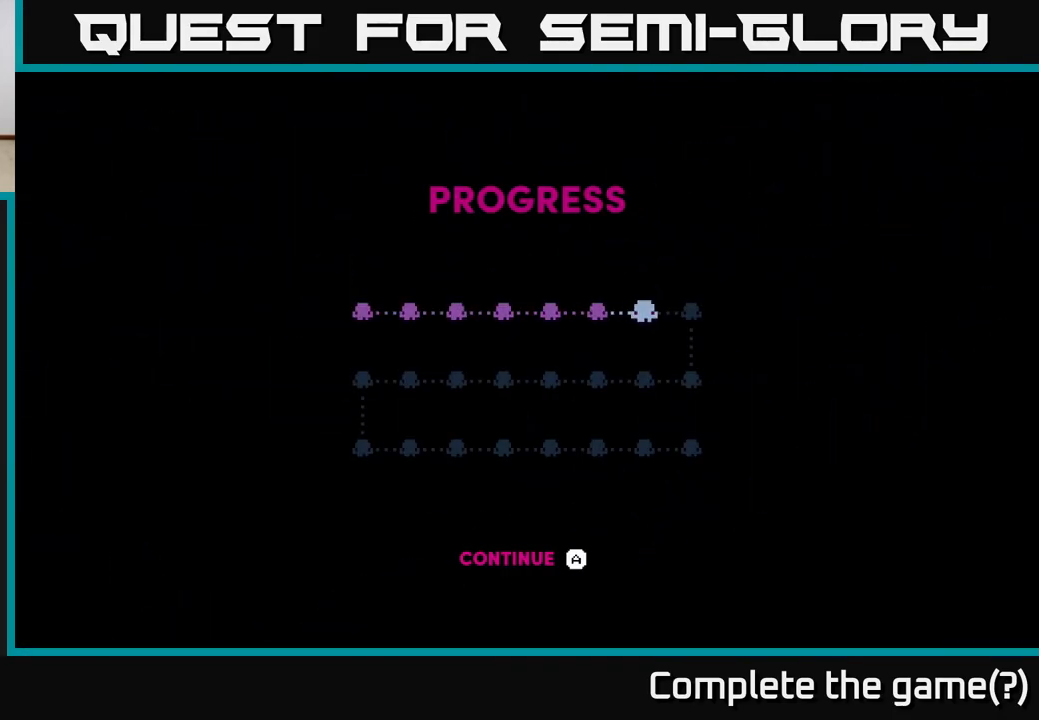
{"buttons": [], "left_stick": "center", "right_stick": "center", "events": [[150, "right_stick", "center"], [383, "A", "down"], [467, "A", "up"]]}
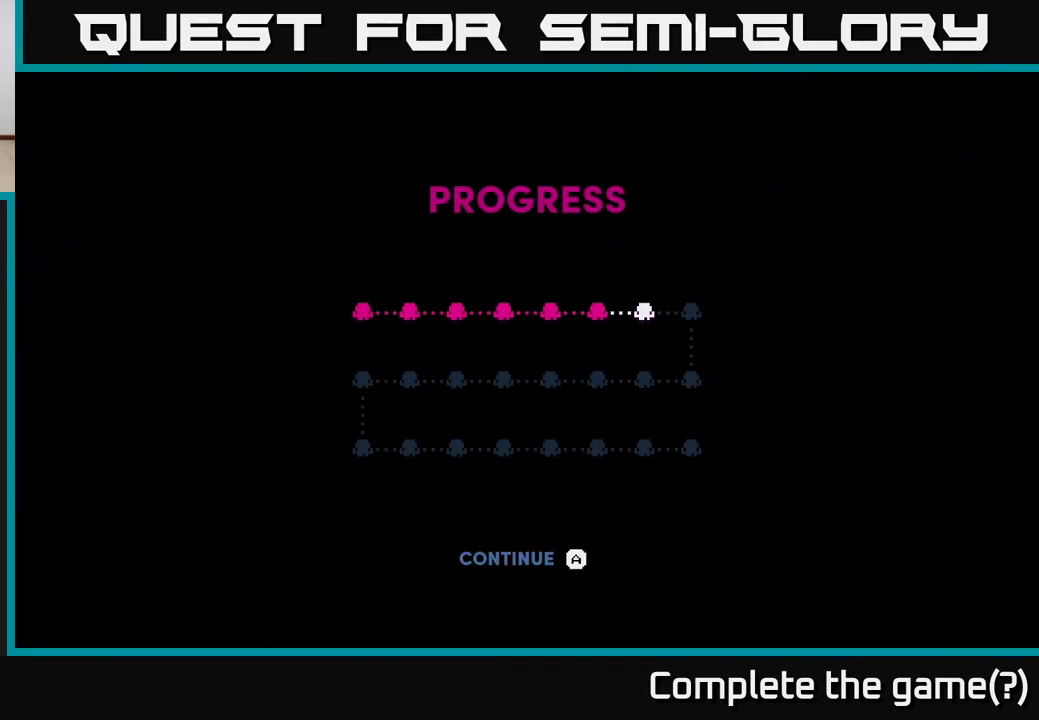
{"buttons": [], "left_stick": "center", "right_stick": "center", "events": []}
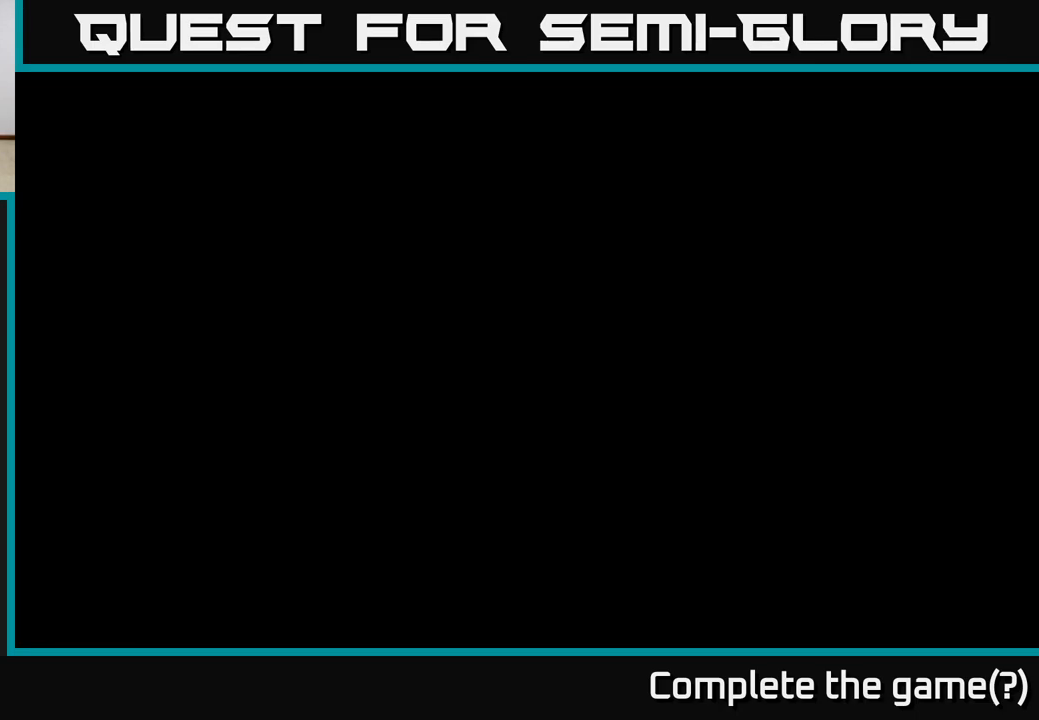
{"buttons": [], "left_stick": "center", "right_stick": "up-right", "events": [[267, "right_stick", "right"], [467, "right_stick", "up-right"]]}
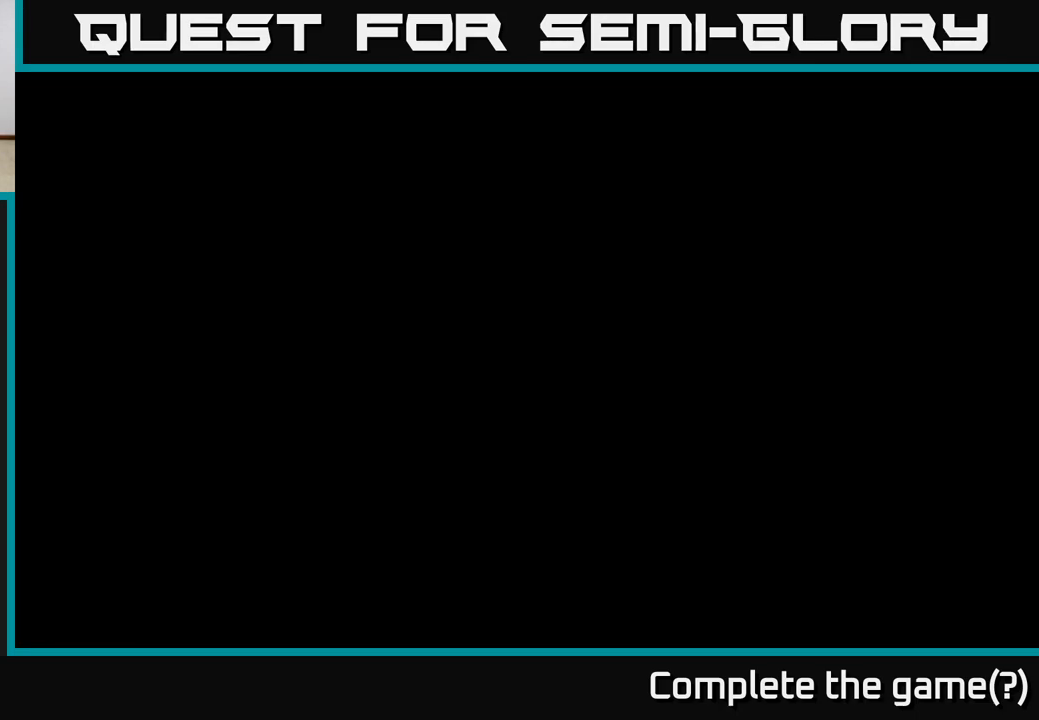
{"buttons": [], "left_stick": "center", "right_stick": "center", "events": [[300, "right_stick", "center"]]}
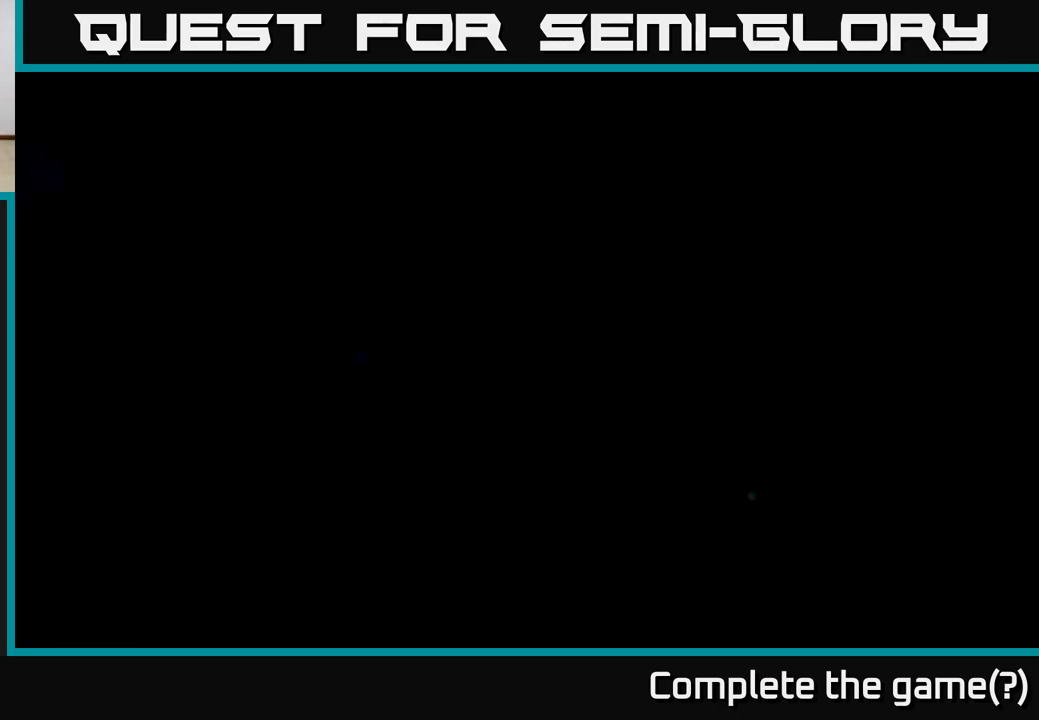
{"buttons": [], "left_stick": "center", "right_stick": "center", "events": []}
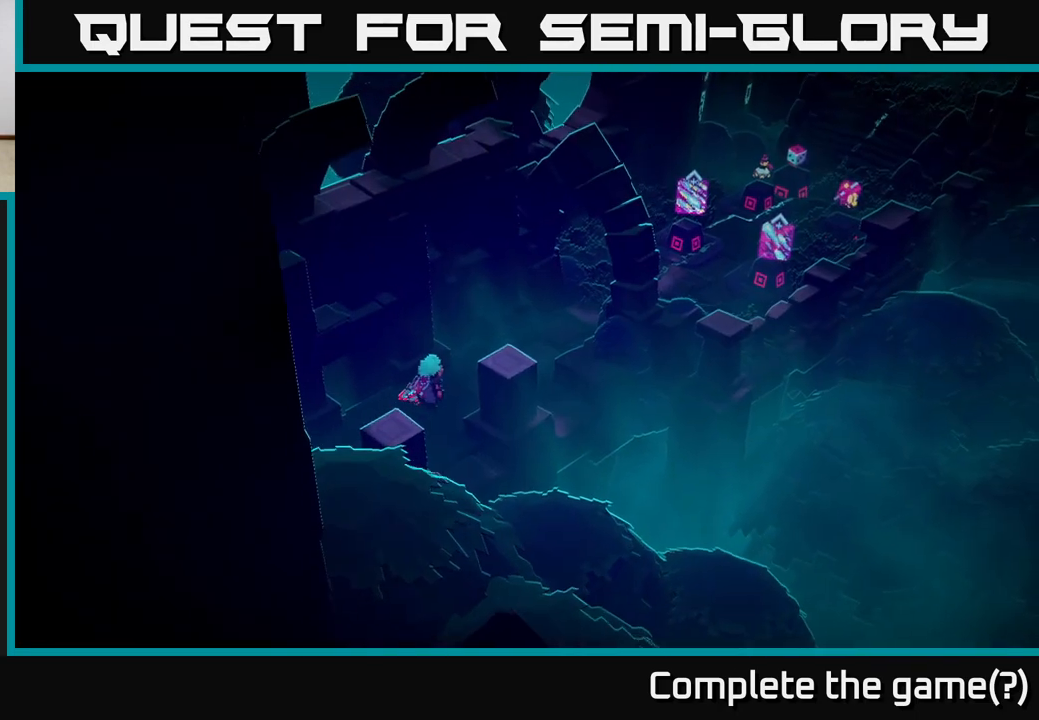
{"buttons": [], "left_stick": "up-right", "right_stick": "right", "events": [[100, "left_stick", "right"], [200, "left_stick", "up-right"], [233, "right_stick", "right"]]}
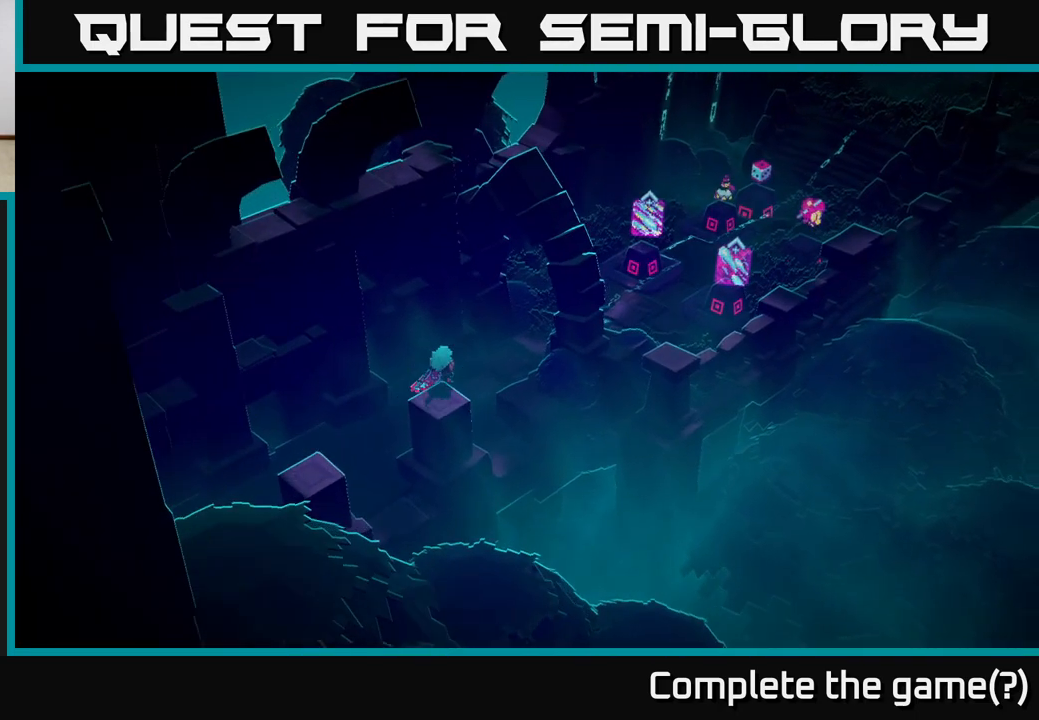
{"buttons": [], "left_stick": "right", "right_stick": "center", "events": [[133, "left_stick", "right"], [217, "right_stick", "center"]]}
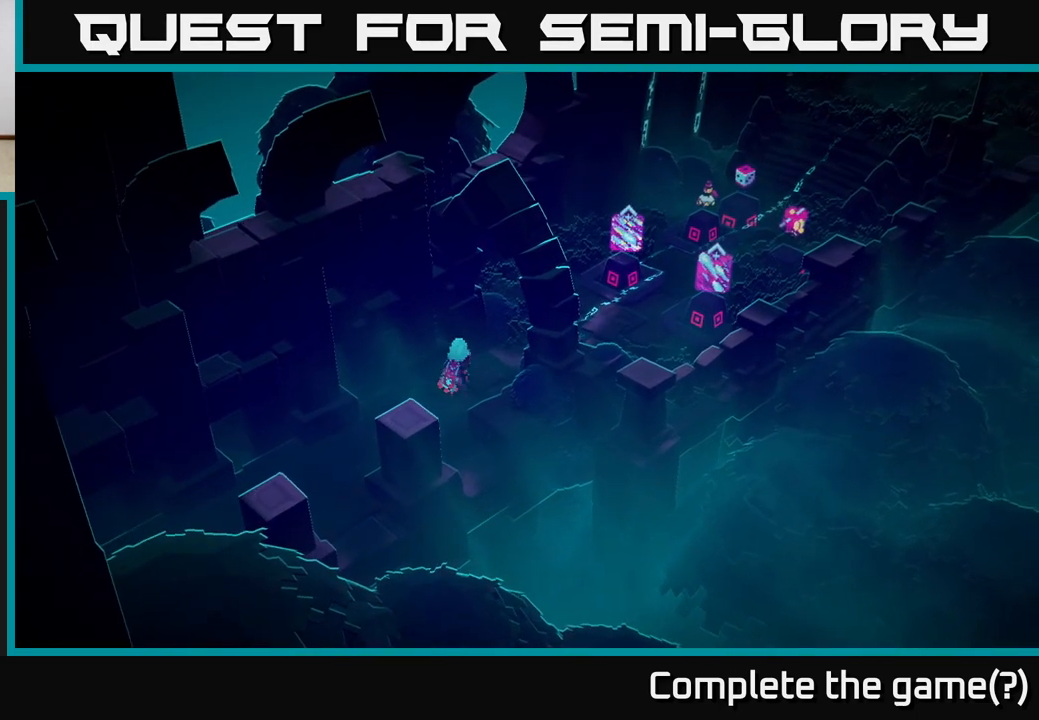
{"buttons": [], "left_stick": "right", "right_stick": "center", "events": []}
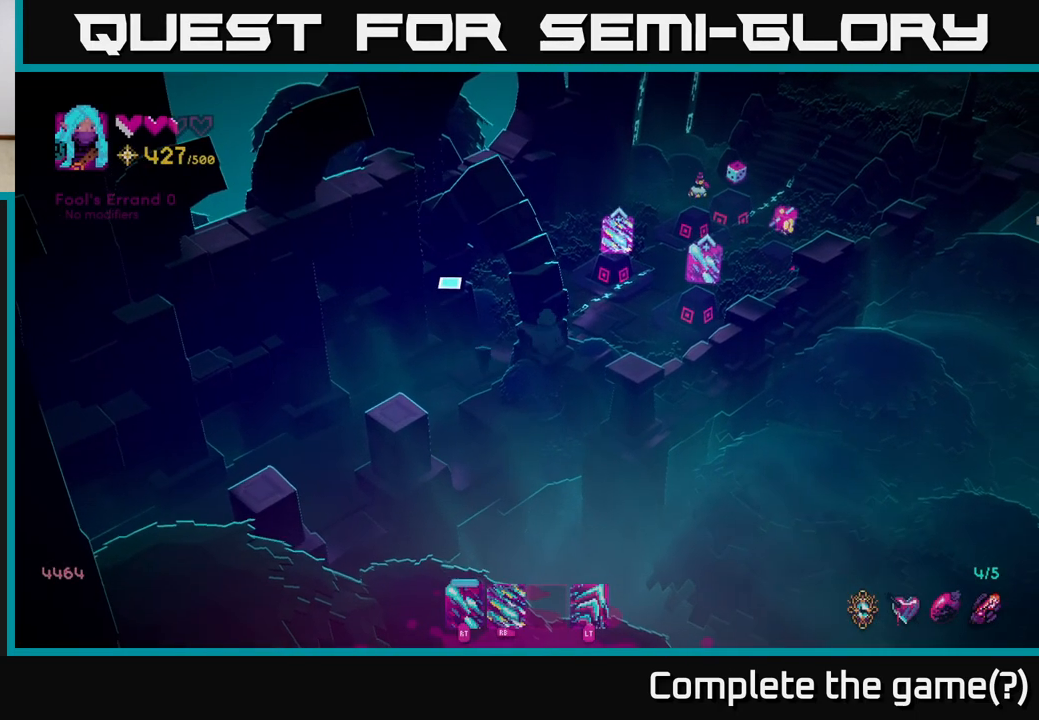
{"buttons": [], "left_stick": "center", "right_stick": "right", "events": [[150, "left_stick", "up-right"], [317, "right_stick", "right"], [350, "left_stick", "center"]]}